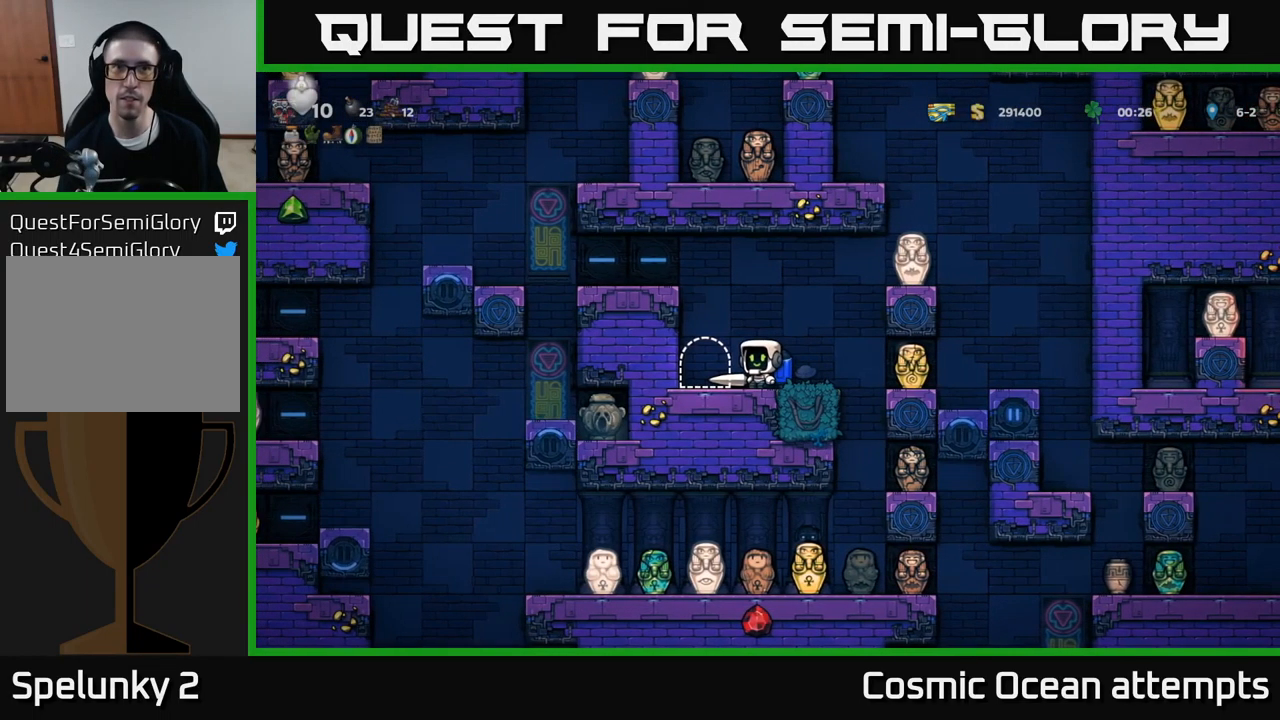
Gameplay with a controller (Xbox layout); each line is a JSON object with the inputs held at the frame after it. "events" lists button and stick changes between this image and that frame as [ms after this image, input, new state], when the widget could be followed in between. Not read: L1 right_stick.
{"buttons": [], "left_stick": "center", "events": []}
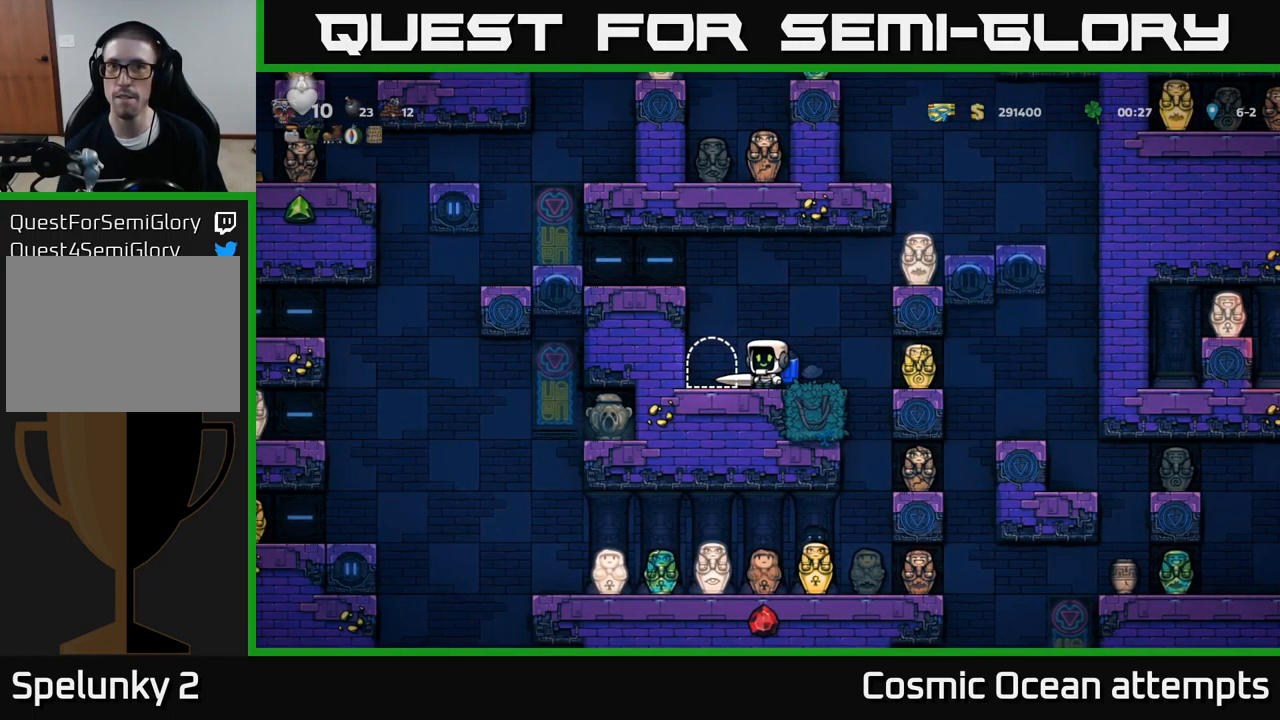
{"buttons": [], "left_stick": "center", "events": [[333, "A", "down"], [433, "A", "up"]]}
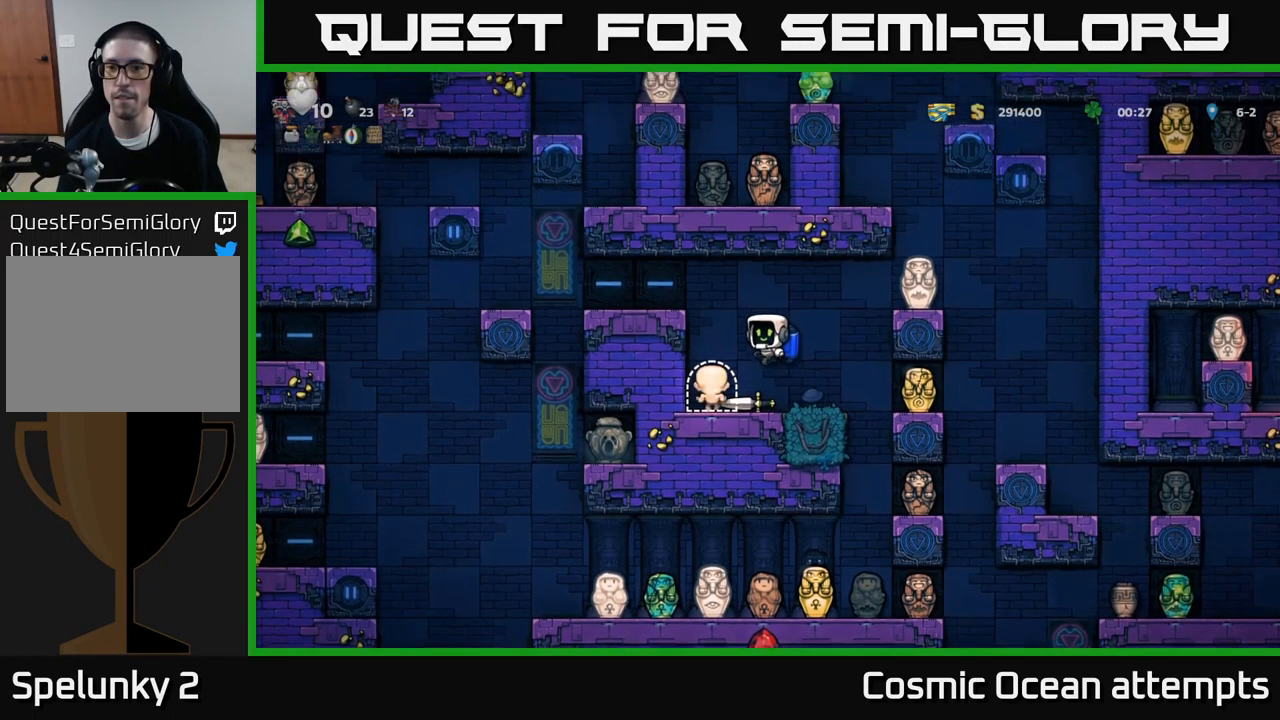
{"buttons": [], "left_stick": "center", "events": []}
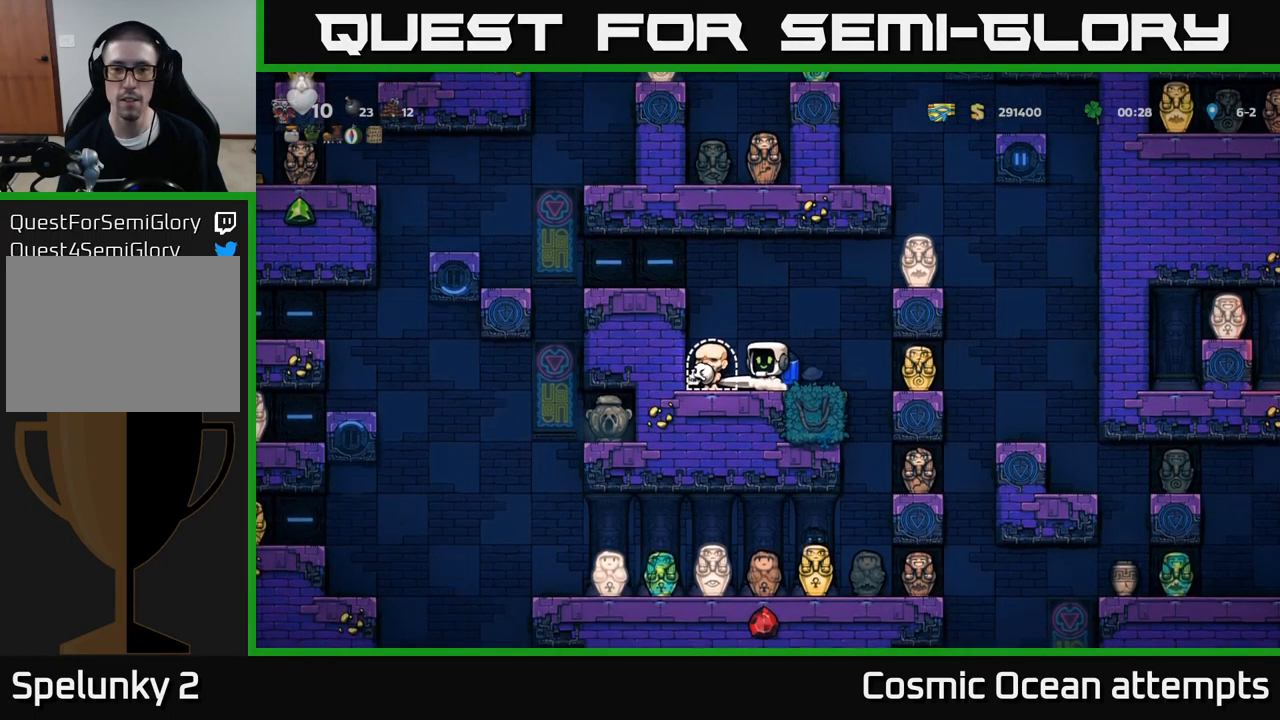
{"buttons": ["A", "DPAD_RIGHT"], "left_stick": "center", "events": [[250, "A", "down"], [333, "A", "up"], [333, "DPAD_RIGHT", "down"], [383, "A", "down"]]}
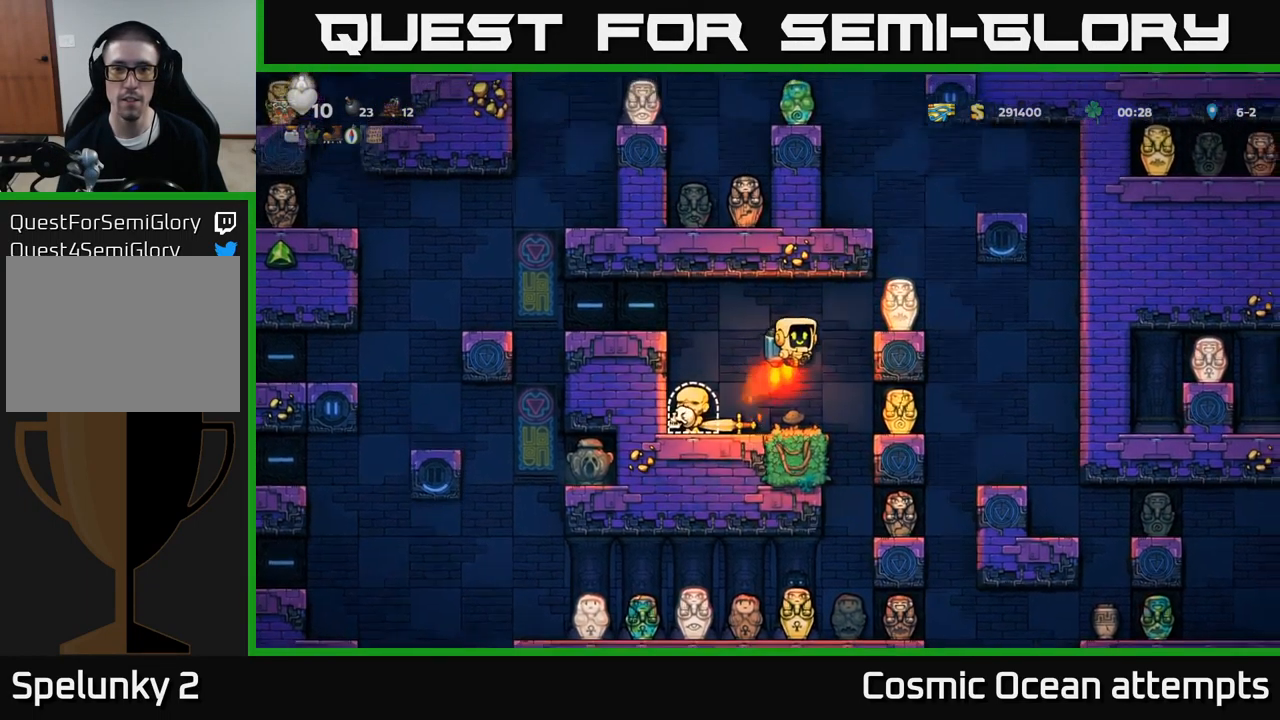
{"buttons": ["A"], "left_stick": "center", "events": [[83, "DPAD_RIGHT", "up"], [333, "A", "up"], [433, "A", "down"]]}
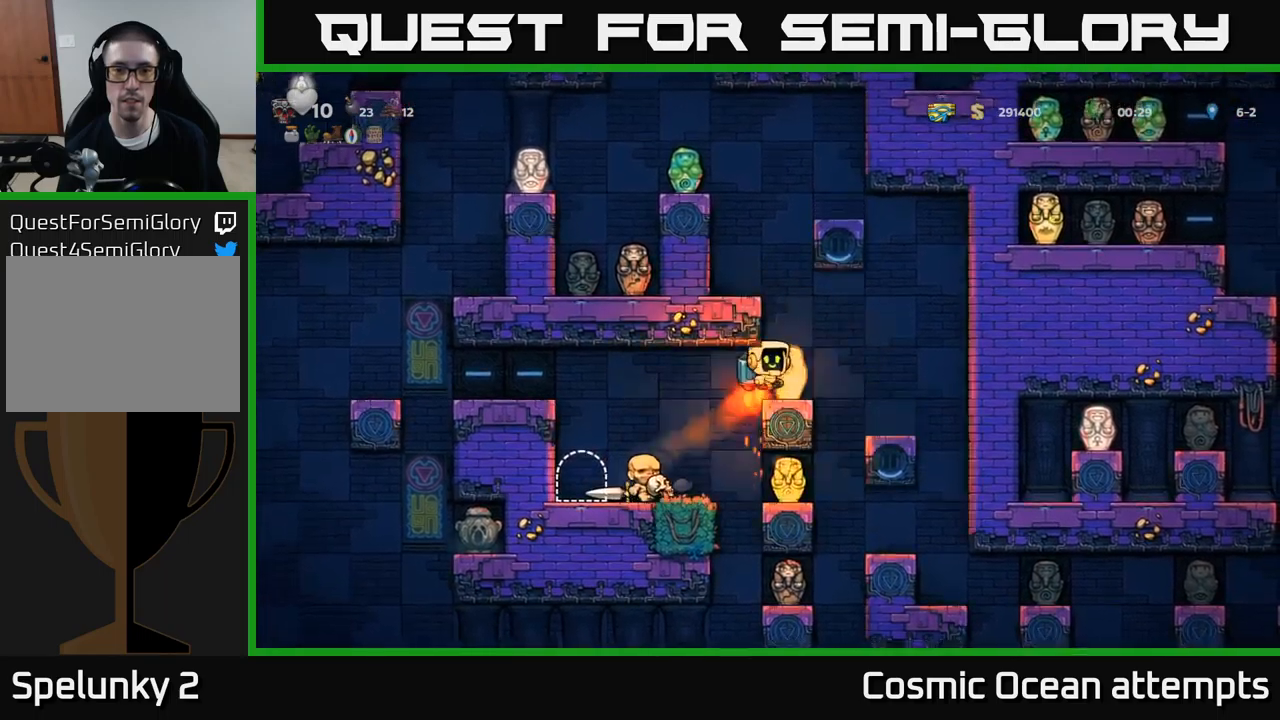
{"buttons": ["A"], "left_stick": "center", "events": [[250, "A", "up"], [367, "DPAD_RIGHT", "down"], [400, "DPAD_RIGHT", "up"], [417, "A", "down"]]}
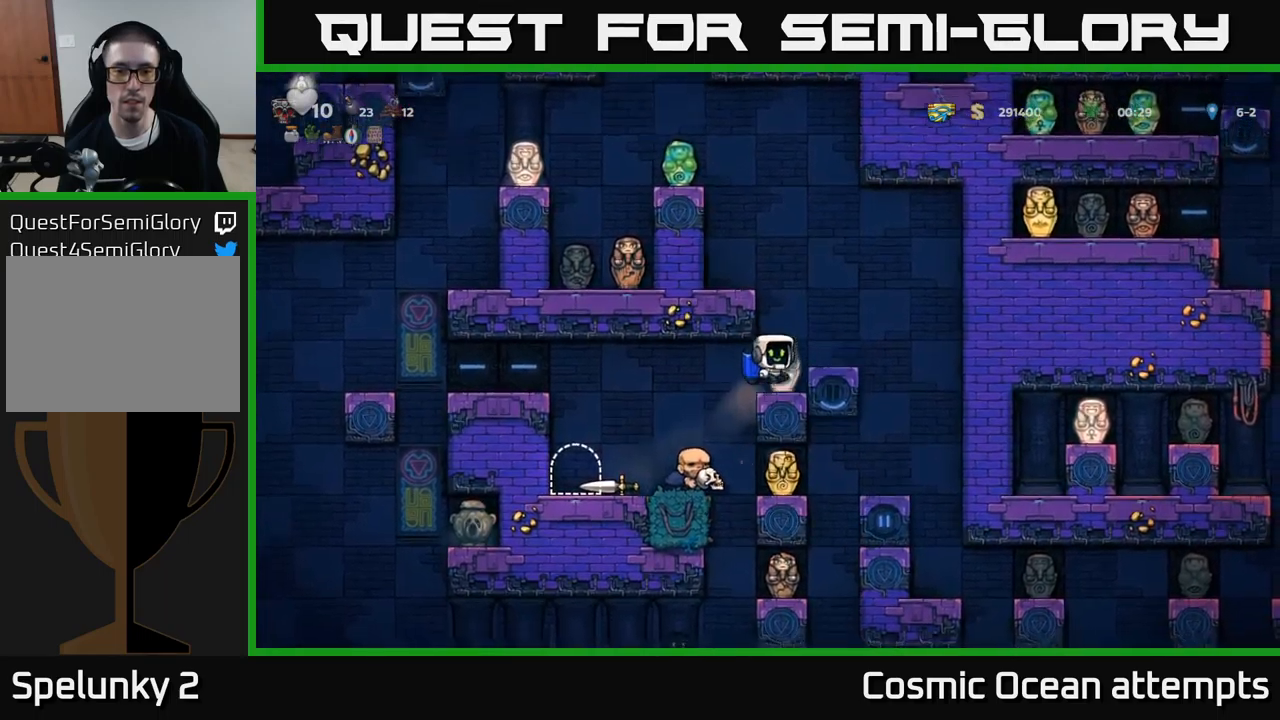
{"buttons": ["A"], "left_stick": "center", "events": [[67, "A", "up"], [100, "A", "down"]]}
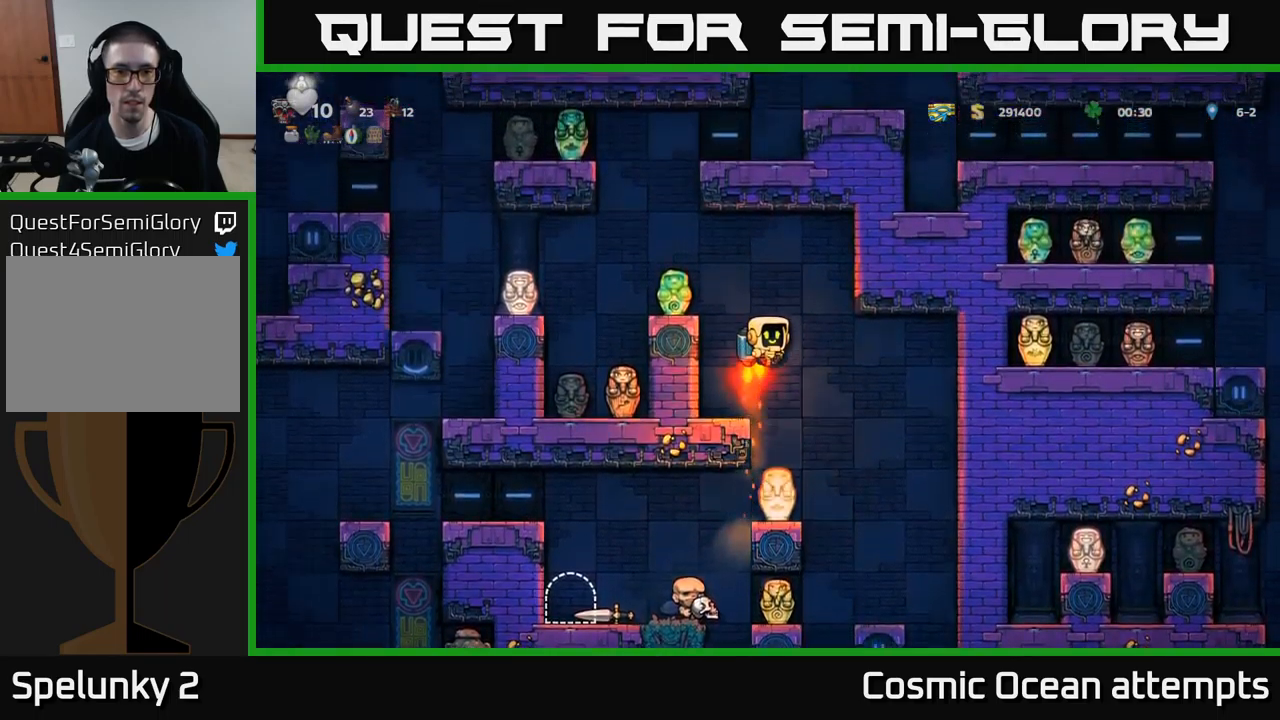
{"buttons": [], "left_stick": "center", "events": [[117, "DPAD_LEFT", "down"], [200, "A", "up"], [267, "DPAD_LEFT", "up"]]}
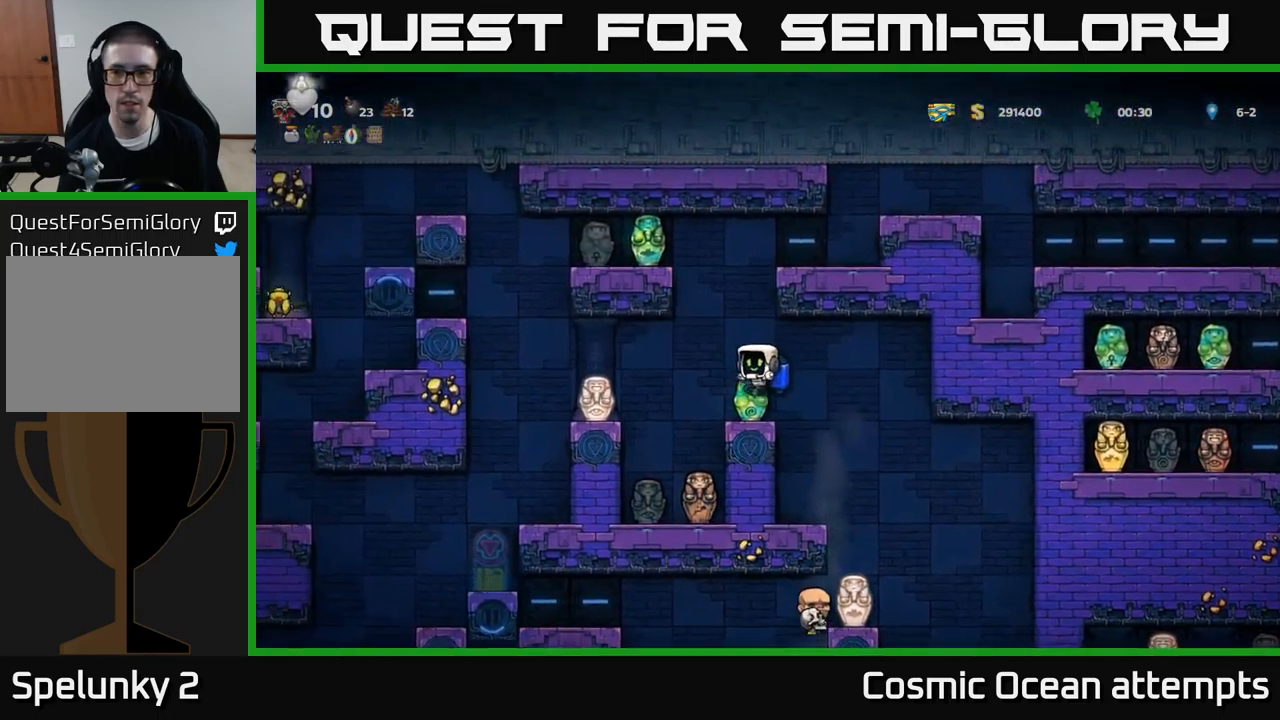
{"buttons": [], "left_stick": "center", "events": []}
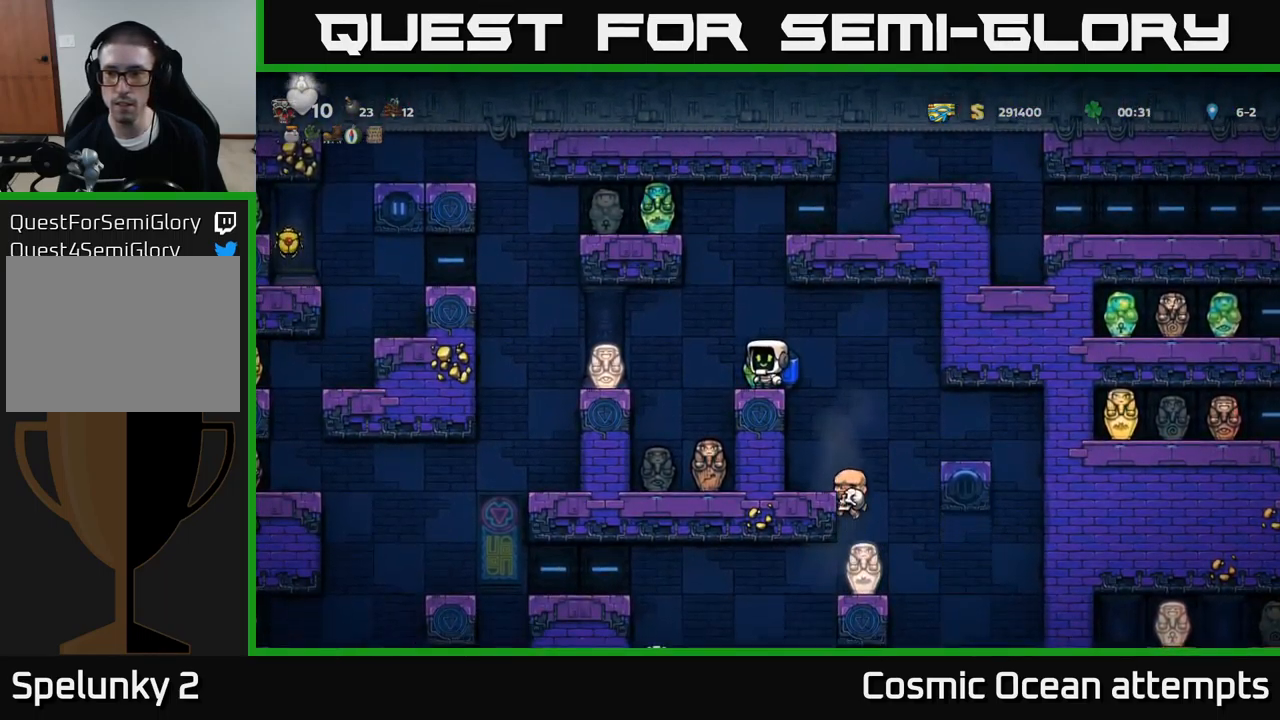
{"buttons": [], "left_stick": "center", "events": []}
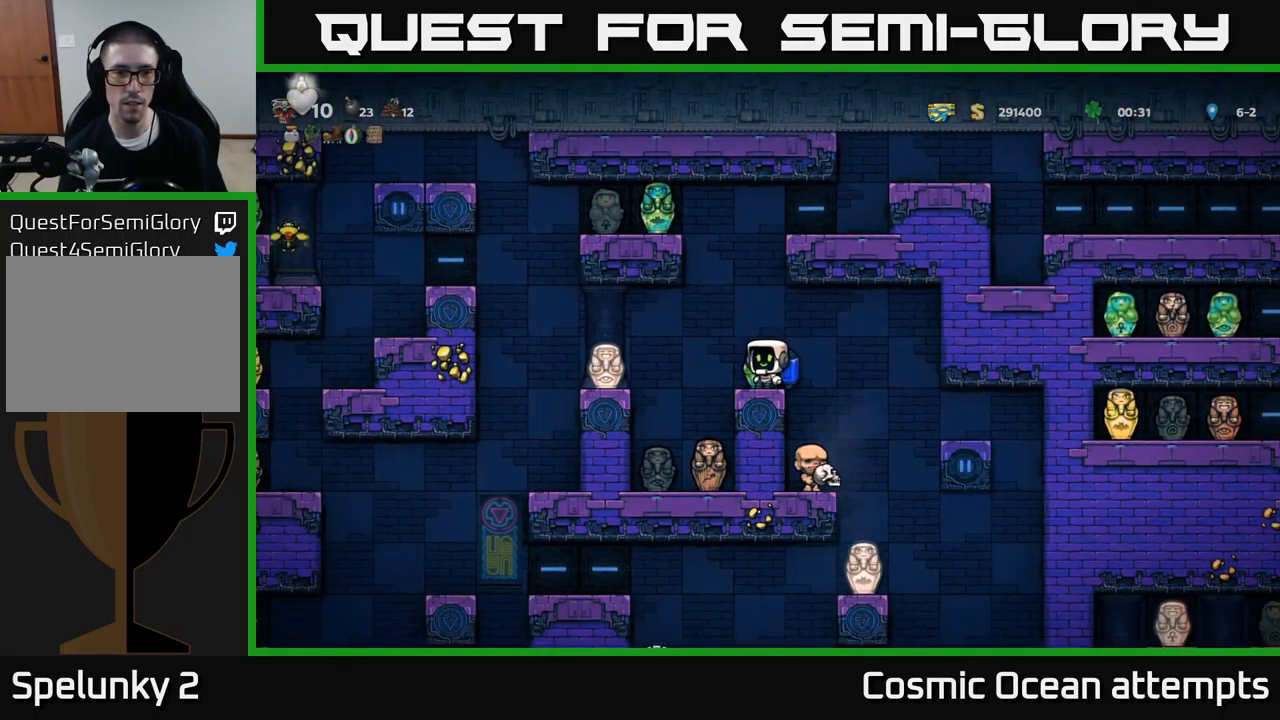
{"buttons": ["A", "DPAD_LEFT"], "left_stick": "center", "events": [[350, "DPAD_LEFT", "down"], [433, "A", "down"]]}
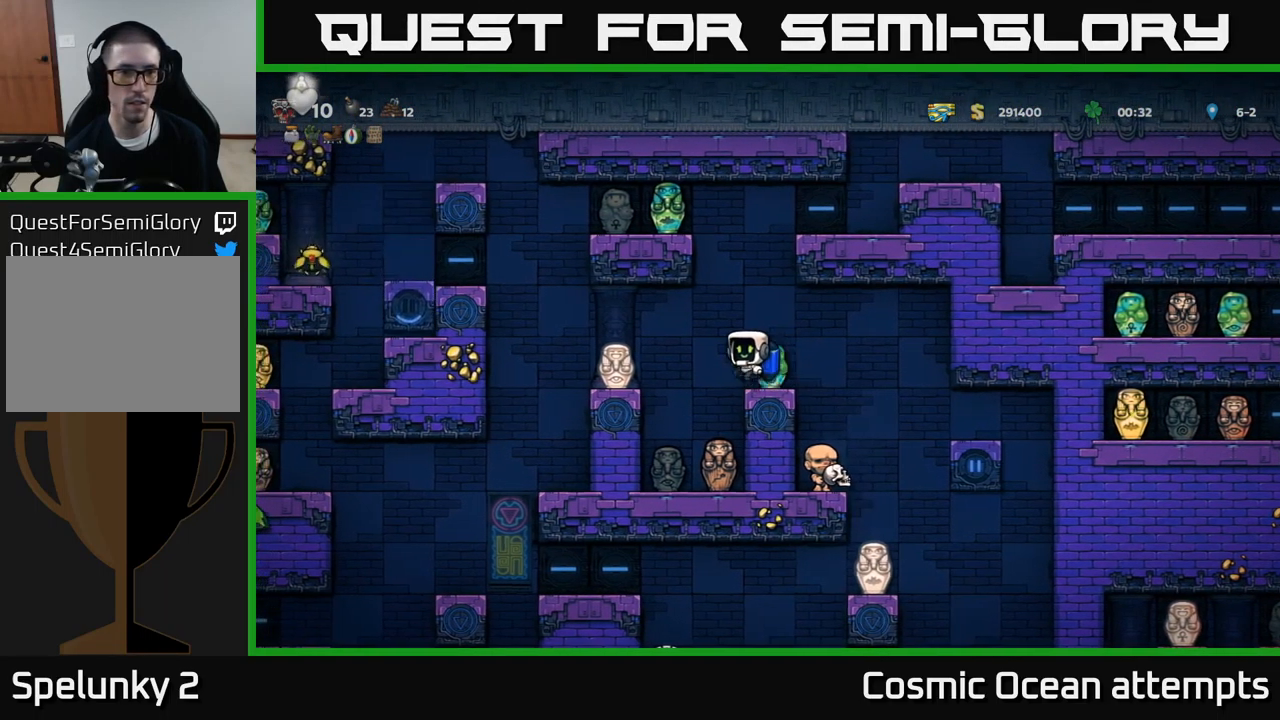
{"buttons": [], "left_stick": "center", "events": [[17, "A", "up"], [250, "DPAD_LEFT", "up"]]}
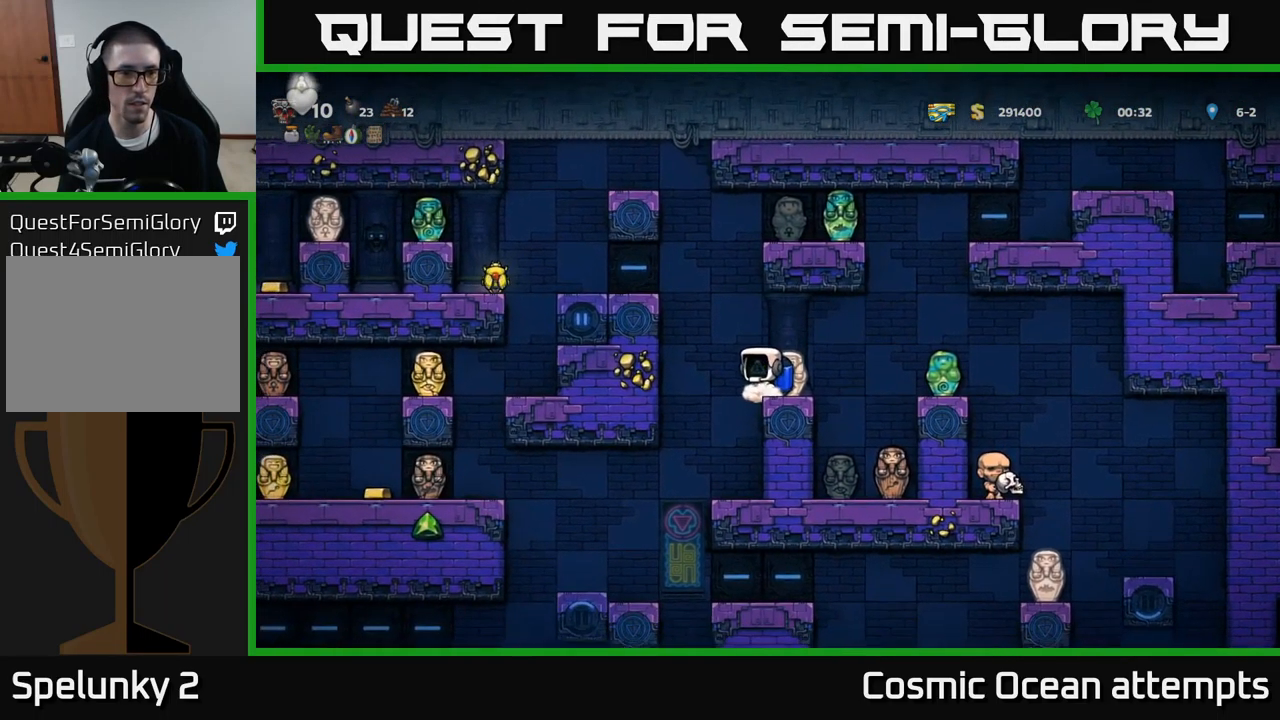
{"buttons": ["A", "DPAD_LEFT"], "left_stick": "center", "events": [[433, "A", "down"], [483, "DPAD_LEFT", "down"]]}
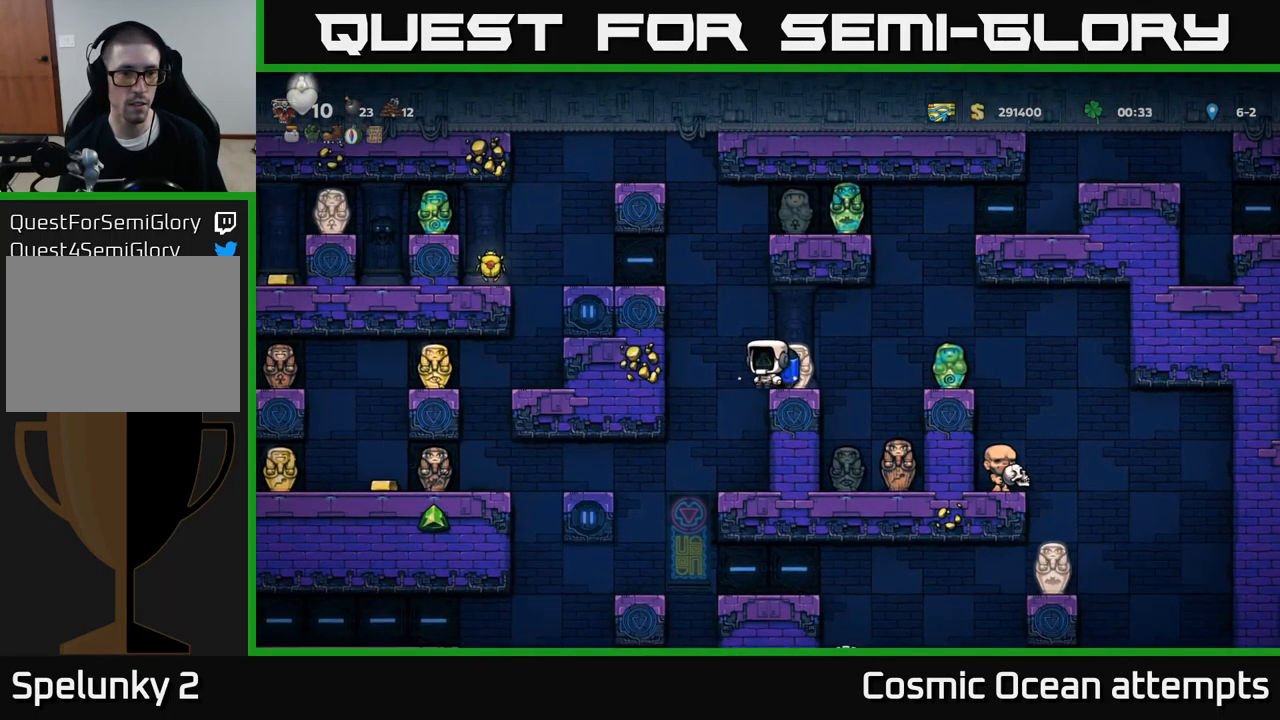
{"buttons": ["A"], "left_stick": "center", "events": [[67, "A", "up"], [117, "A", "down"], [117, "DPAD_LEFT", "up"]]}
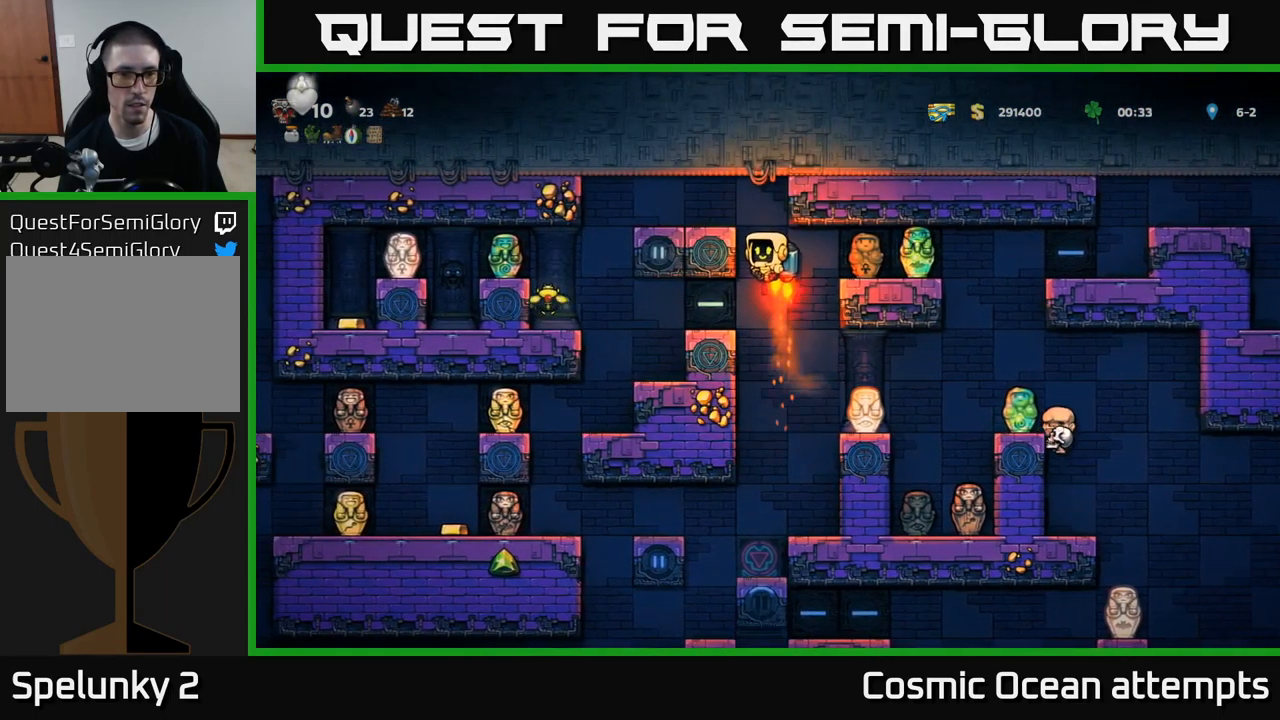
{"buttons": [], "left_stick": "center", "events": [[167, "DPAD_LEFT", "down"], [284, "DPAD_LEFT", "up"], [350, "A", "up"]]}
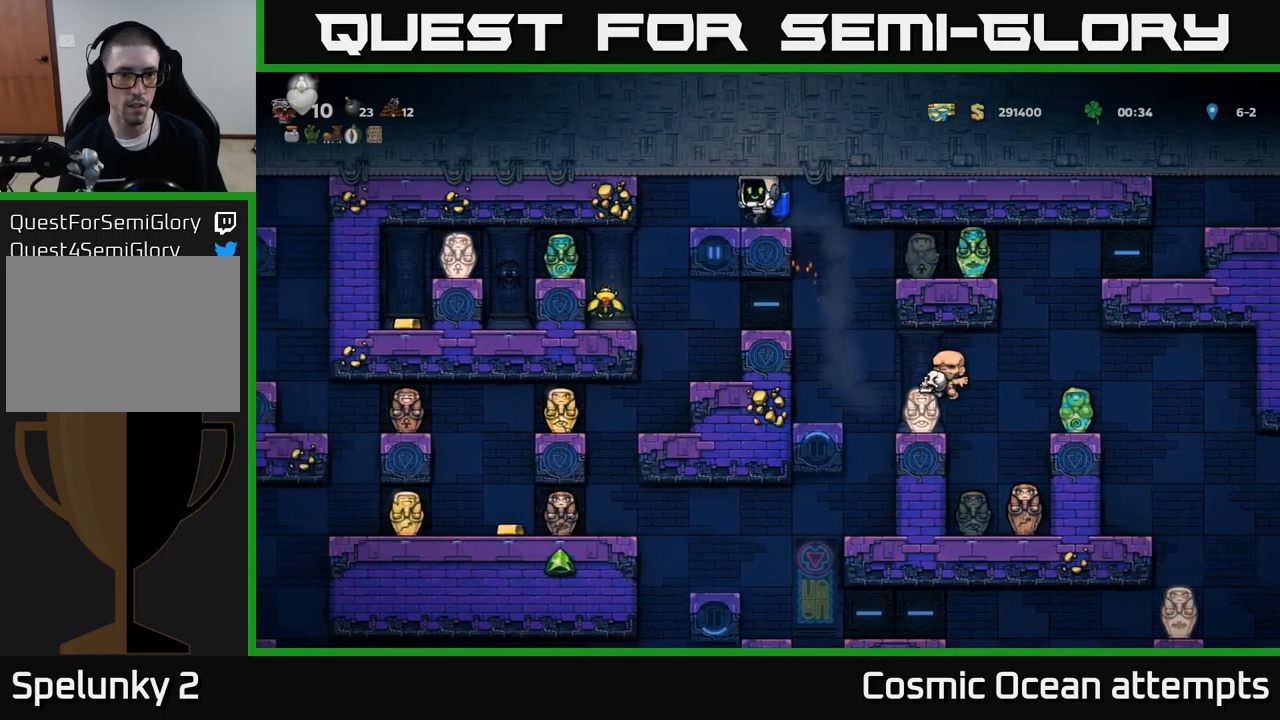
{"buttons": ["DPAD_LEFT"], "left_stick": "center", "events": [[184, "DPAD_LEFT", "down"]]}
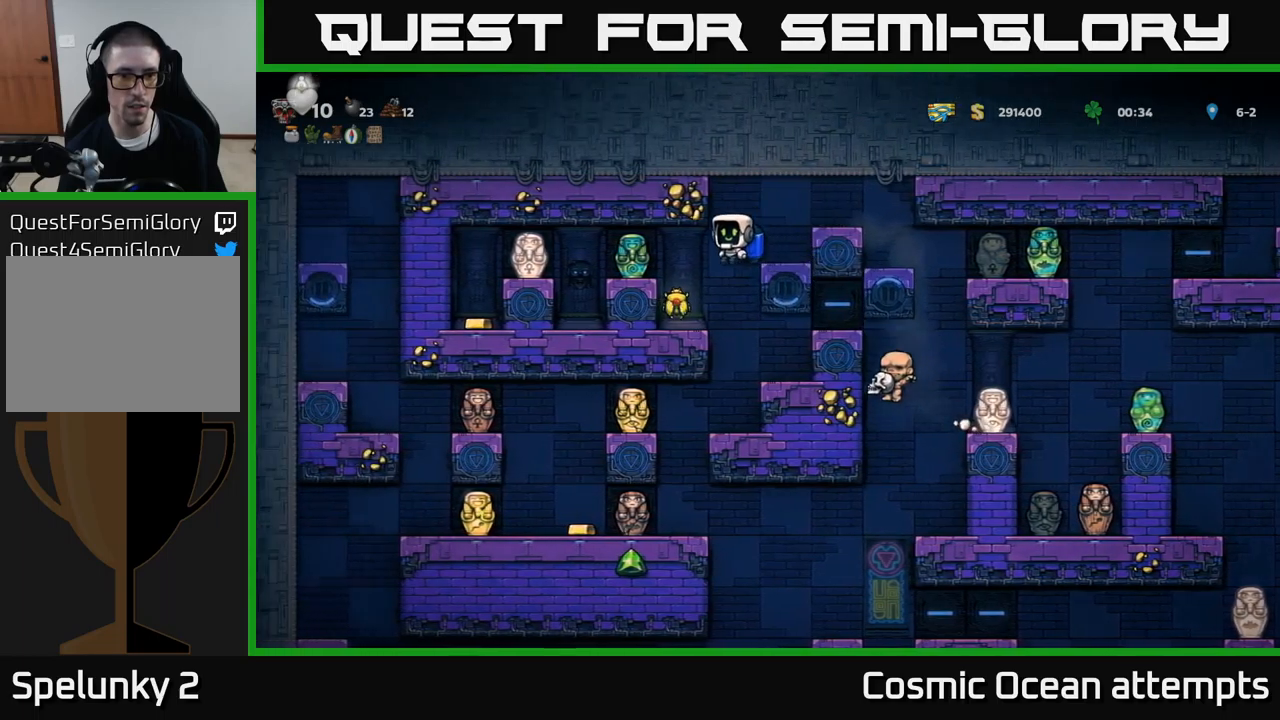
{"buttons": ["DPAD_RIGHT"], "left_stick": "center", "events": [[17, "DPAD_LEFT", "up"], [134, "DPAD_LEFT", "down"], [267, "DPAD_LEFT", "up"], [450, "DPAD_RIGHT", "down"]]}
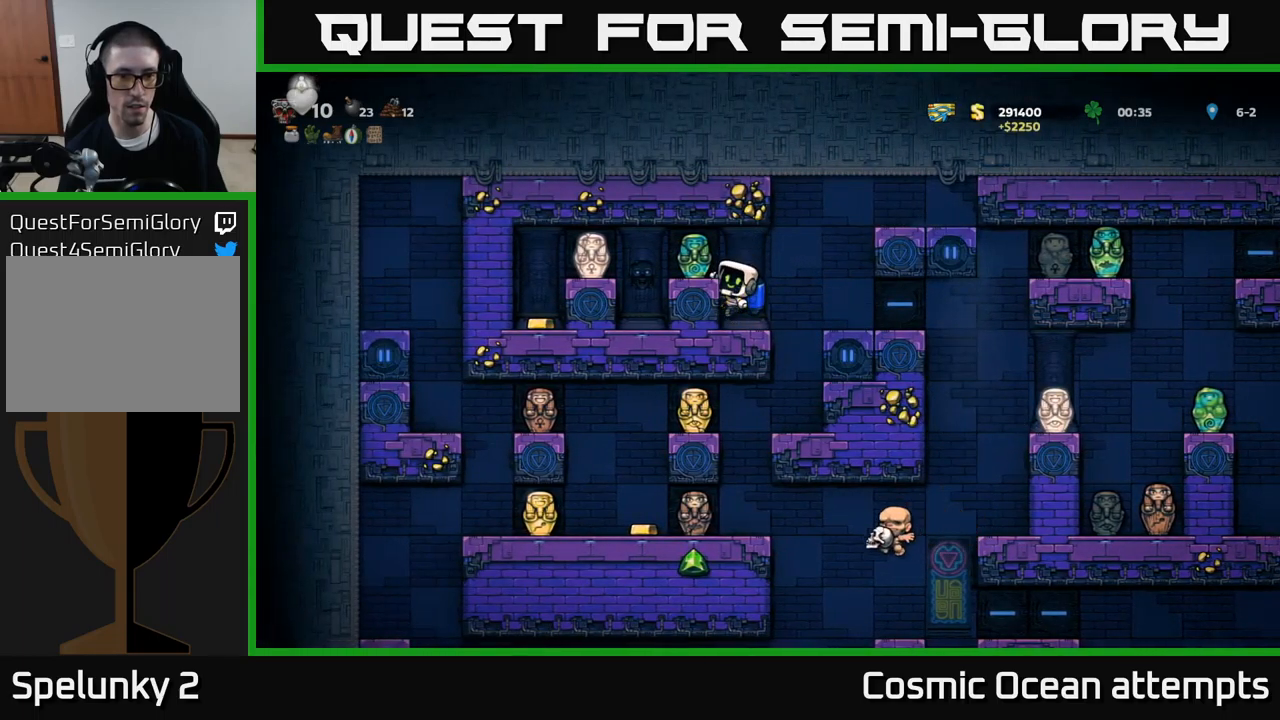
{"buttons": [], "left_stick": "center", "events": [[84, "DPAD_RIGHT", "up"], [384, "DPAD_DOWN", "down"], [417, "A", "down"], [500, "A", "up"], [500, "DPAD_DOWN", "up"]]}
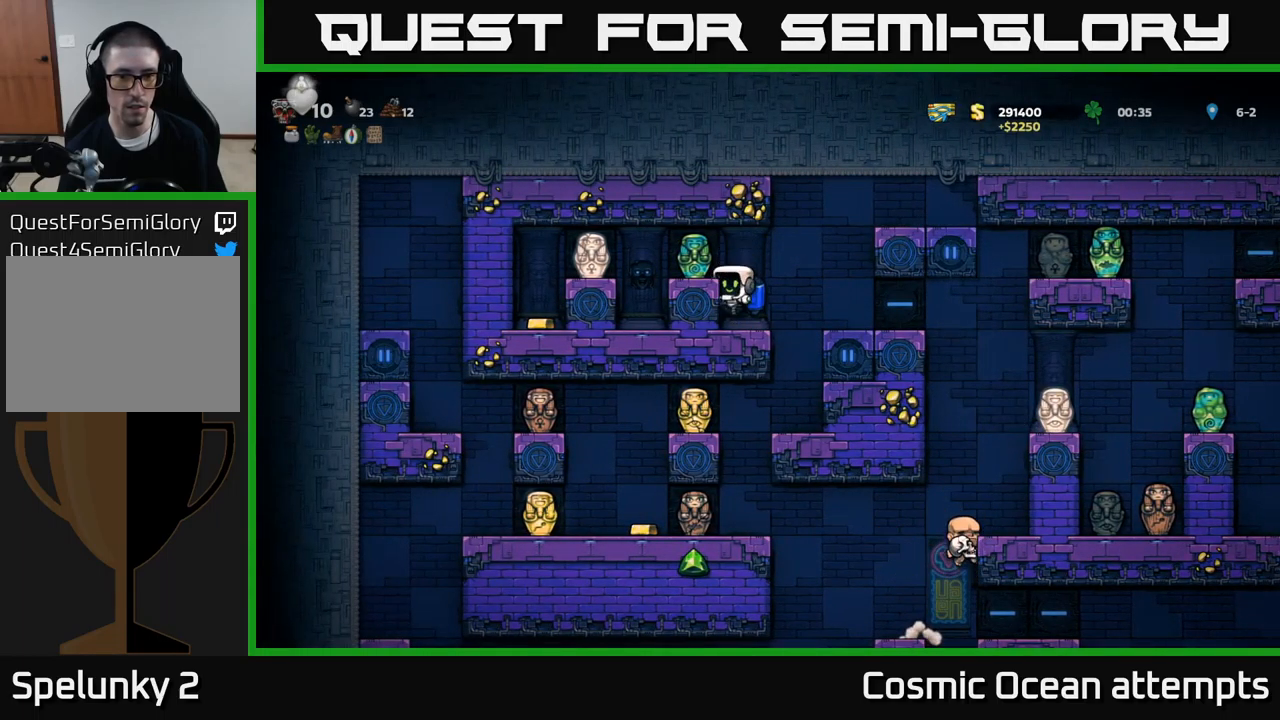
{"buttons": [], "left_stick": "center", "events": [[100, "DPAD_RIGHT", "down"], [250, "DPAD_RIGHT", "up"]]}
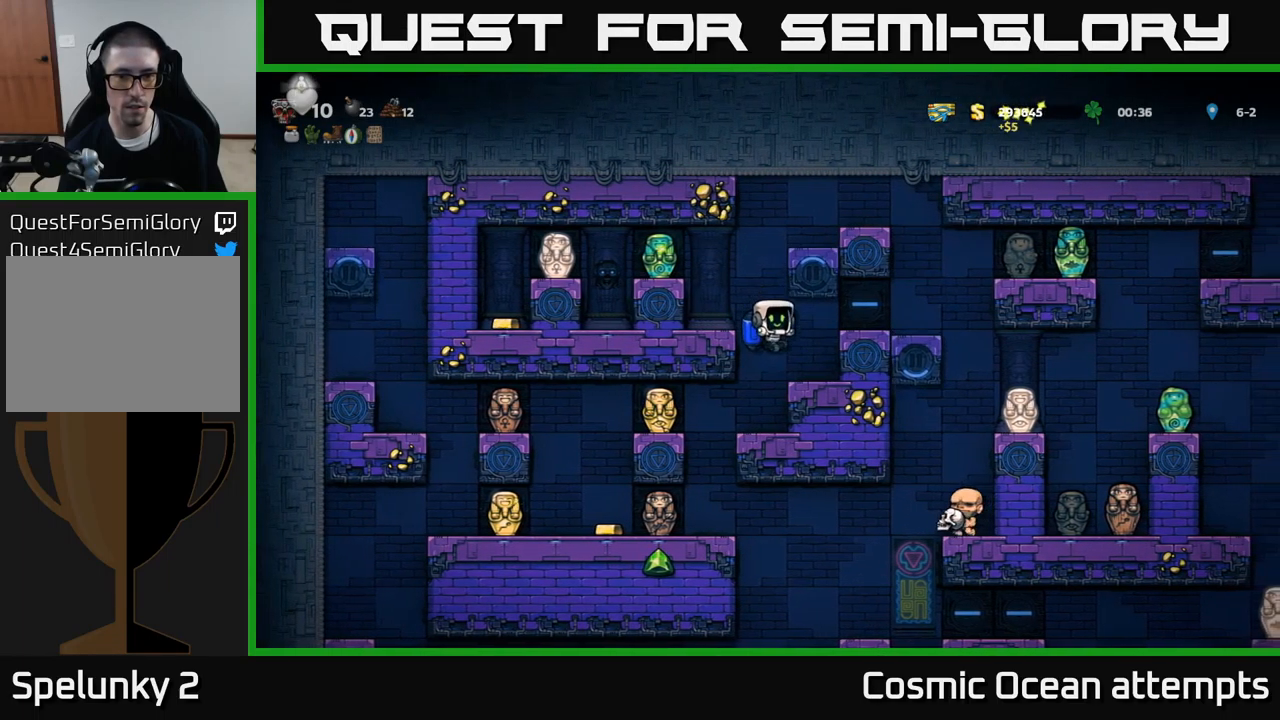
{"buttons": [], "left_stick": "center", "events": [[267, "DPAD_LEFT", "down"], [417, "DPAD_LEFT", "up"]]}
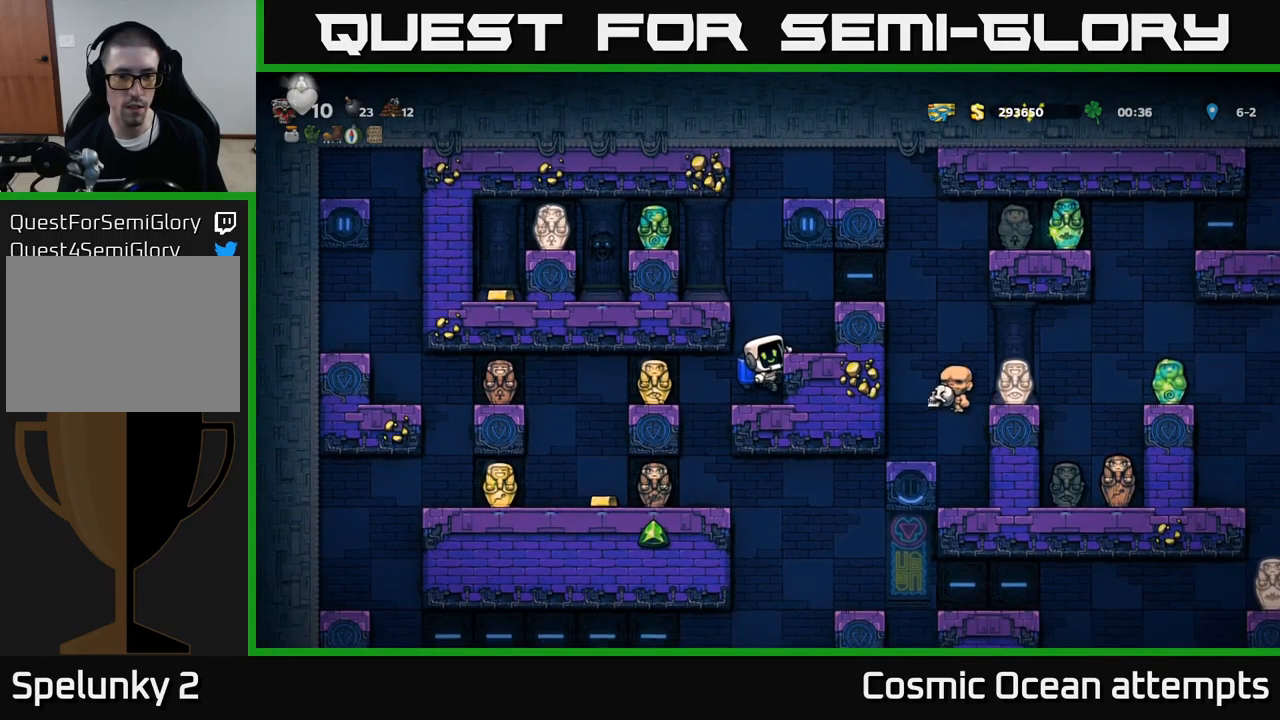
{"buttons": ["DPAD_LEFT"], "left_stick": "center", "events": [[284, "DPAD_DOWN", "down"], [334, "A", "down"], [417, "A", "up"], [417, "DPAD_DOWN", "up"], [450, "DPAD_LEFT", "down"]]}
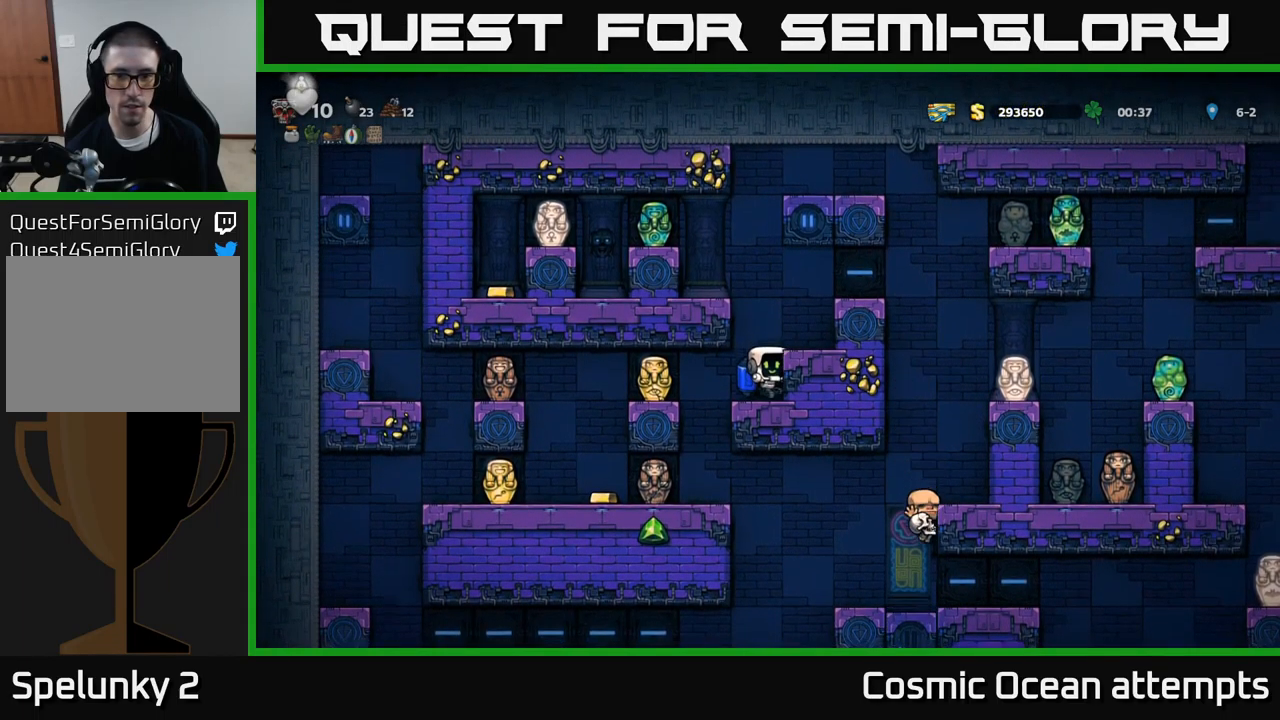
{"buttons": [], "left_stick": "center", "events": [[50, "DPAD_LEFT", "up"]]}
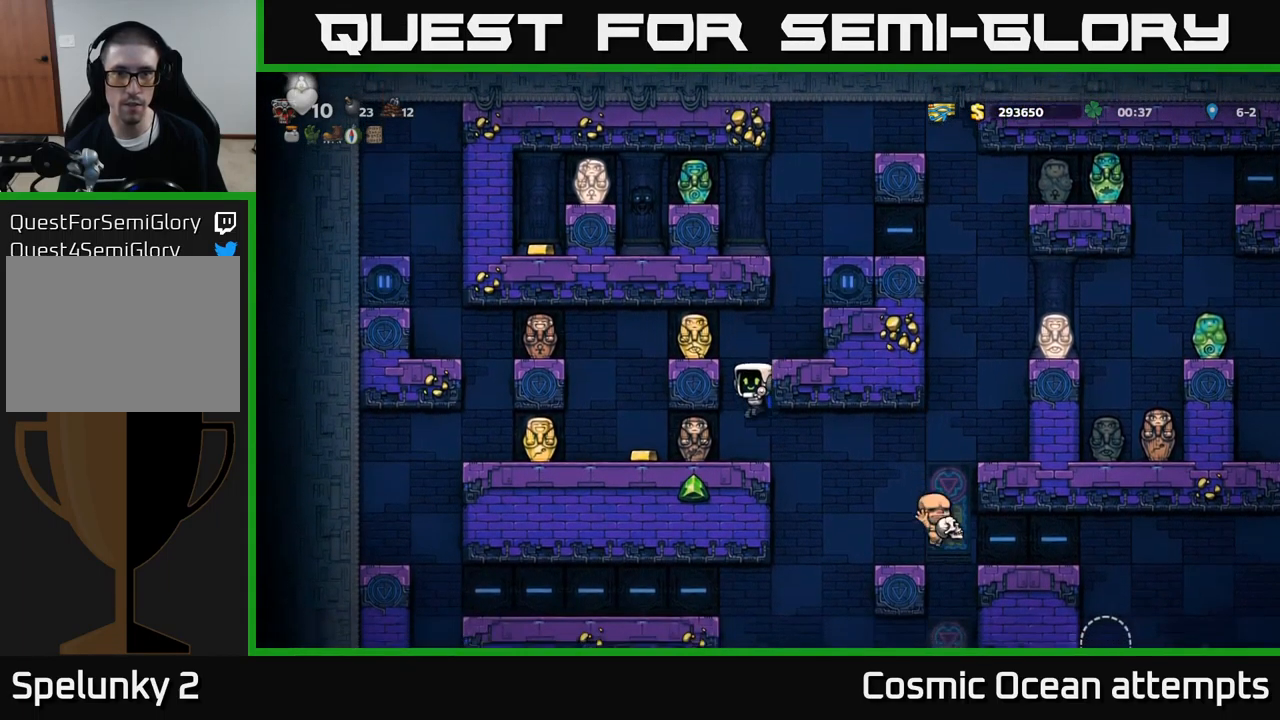
{"buttons": [], "left_stick": "center", "events": [[150, "DPAD_LEFT", "down"], [467, "DPAD_LEFT", "up"]]}
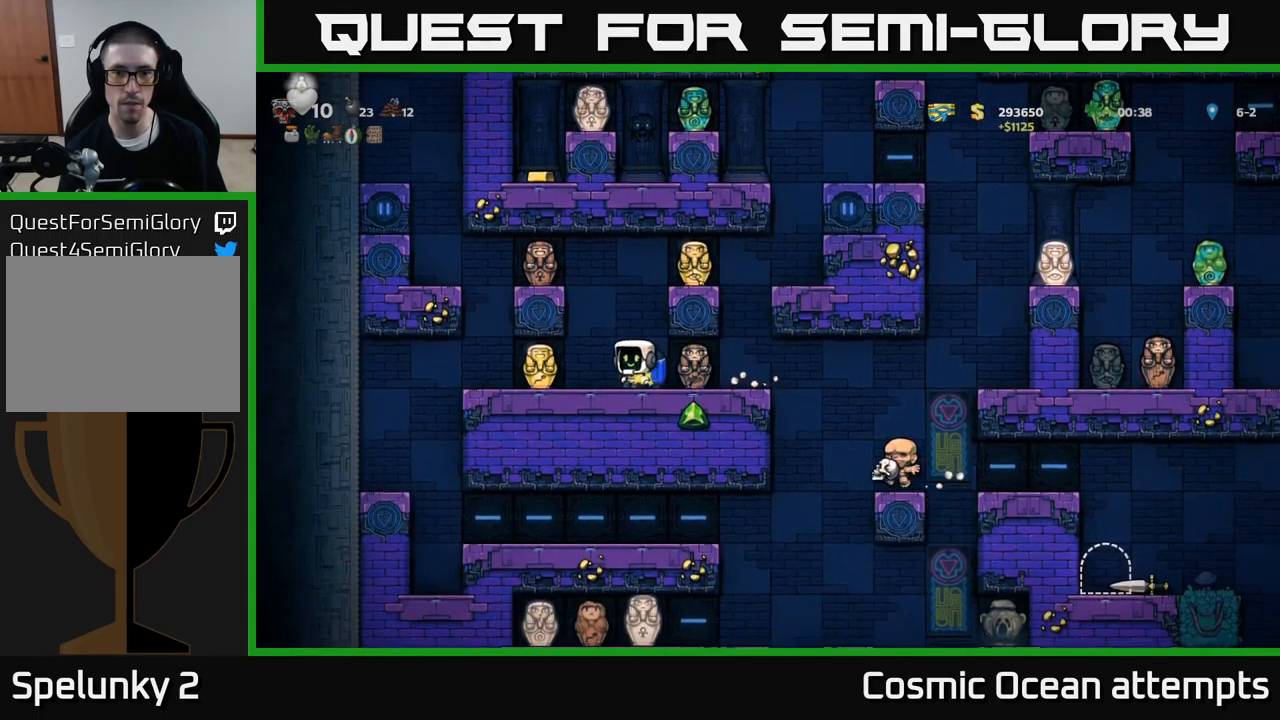
{"buttons": [], "left_stick": "center", "events": [[17, "DPAD_RIGHT", "down"], [284, "DPAD_RIGHT", "up"]]}
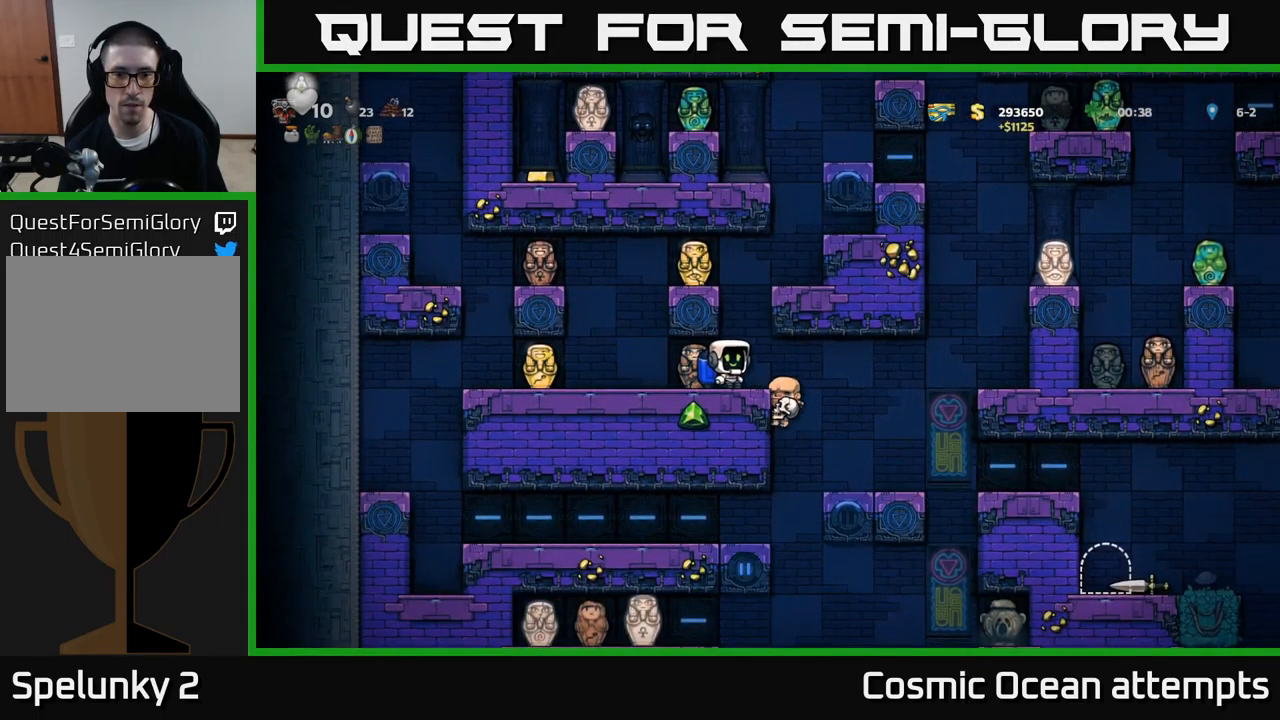
{"buttons": [], "left_stick": "center", "events": []}
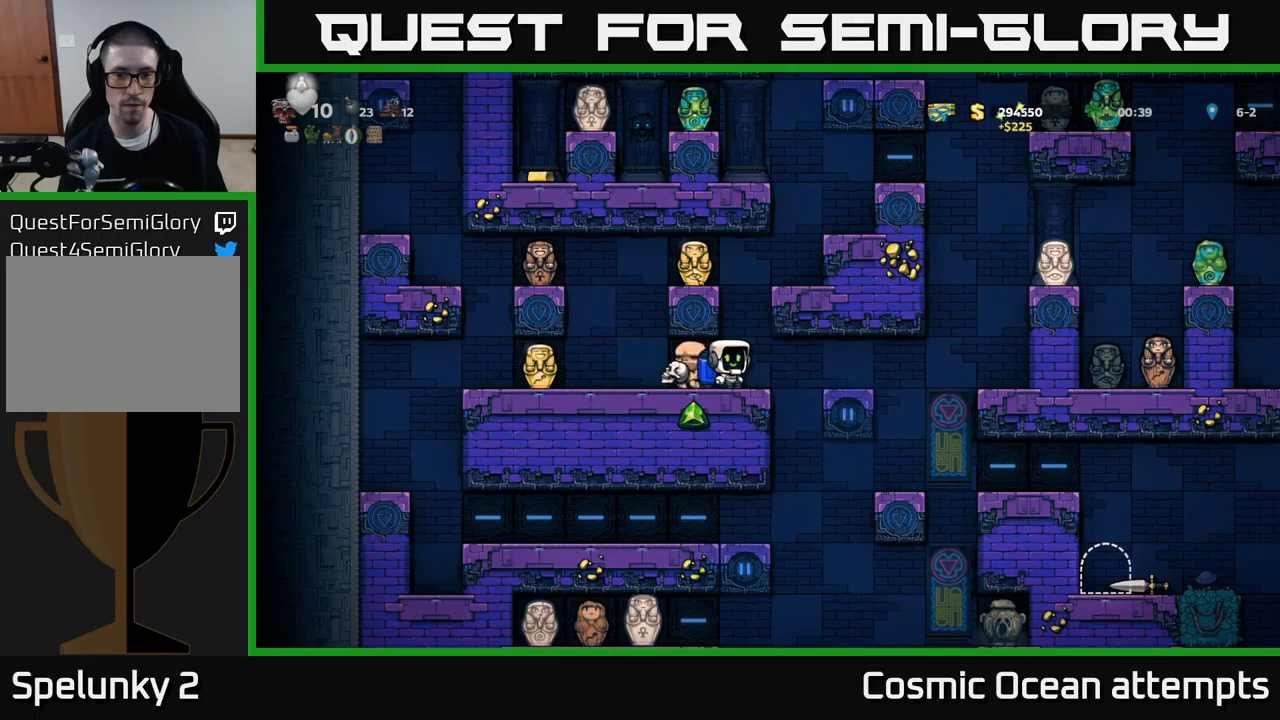
{"buttons": ["DPAD_RIGHT"], "left_stick": "center", "events": [[500, "DPAD_RIGHT", "down"]]}
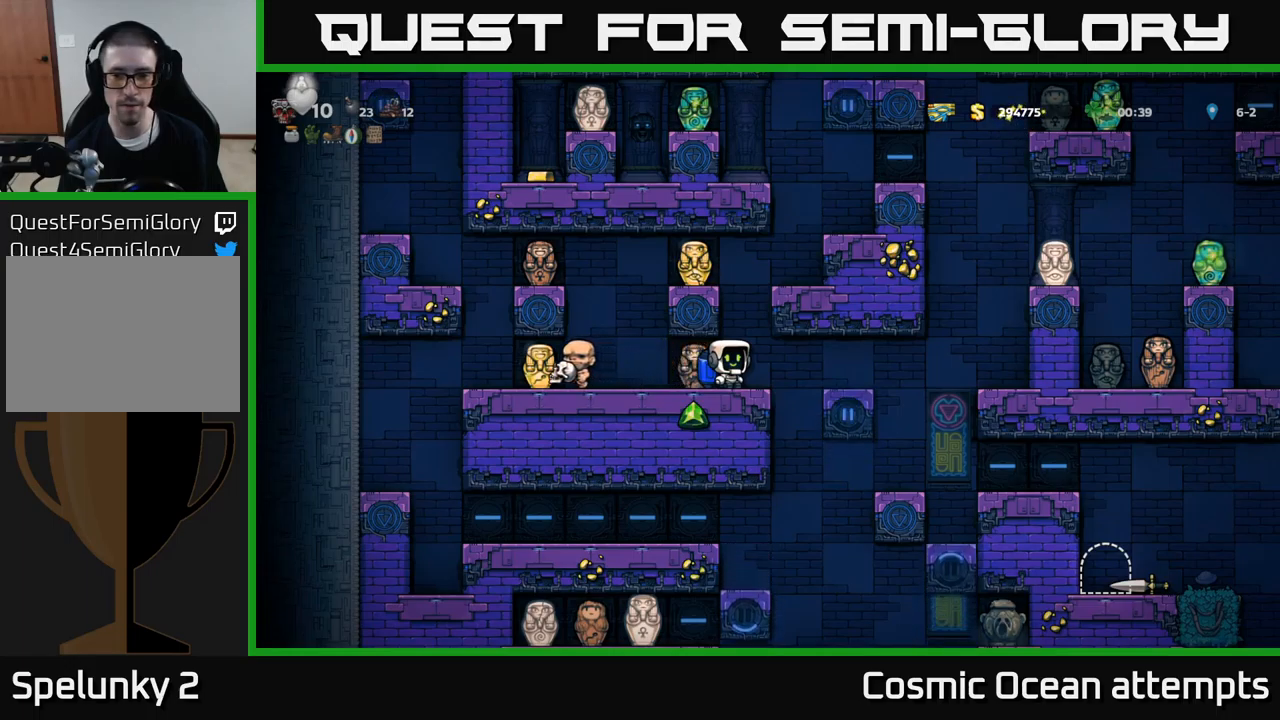
{"buttons": [], "left_stick": "center", "events": [[333, "DPAD_RIGHT", "up"]]}
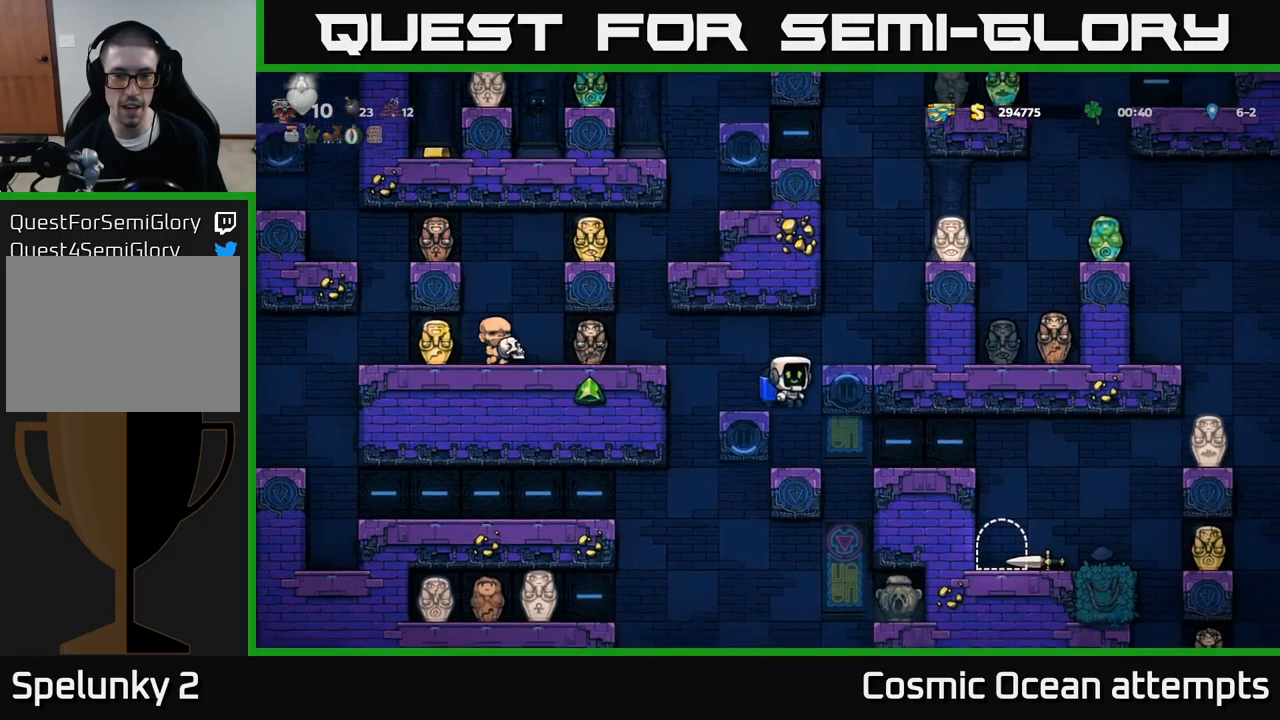
{"buttons": [], "left_stick": "center", "events": []}
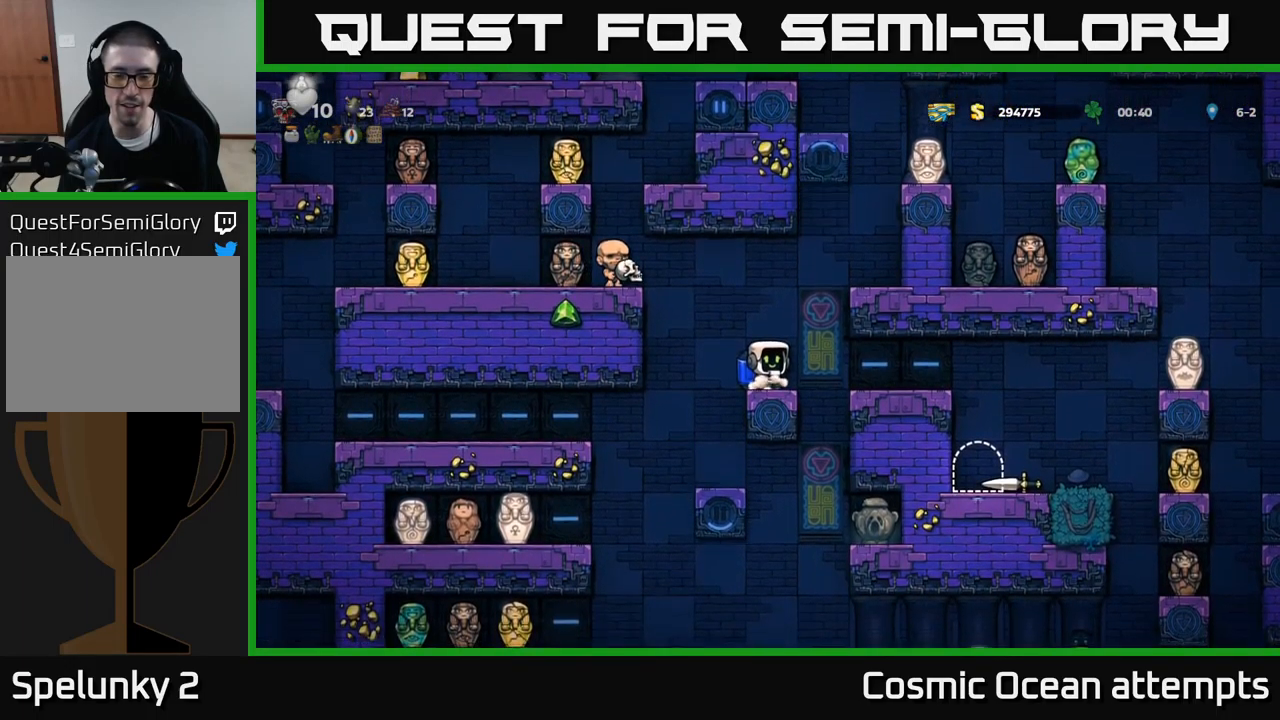
{"buttons": [], "left_stick": "center", "events": [[216, "DPAD_LEFT", "down"], [333, "DPAD_LEFT", "up"]]}